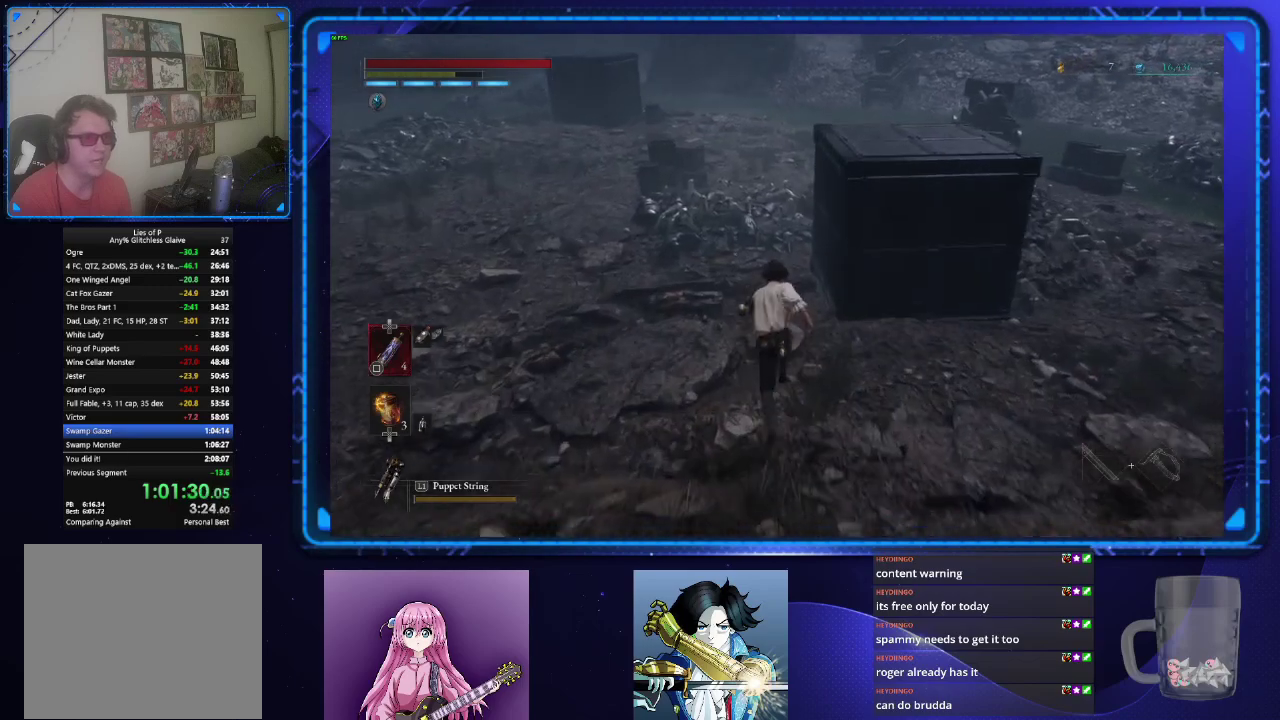
Gameplay with a controller (PlayStation layout); each line is a JSON object with the inputs held at the frame after it. "events" lists button and stick changes between this image and that frame as [ms after this image, input, new state], when the widget could be followed in between. Not read: L1.
{"buttons": ["CIRCLE"], "left_stick": "up", "right_stick": "center", "events": []}
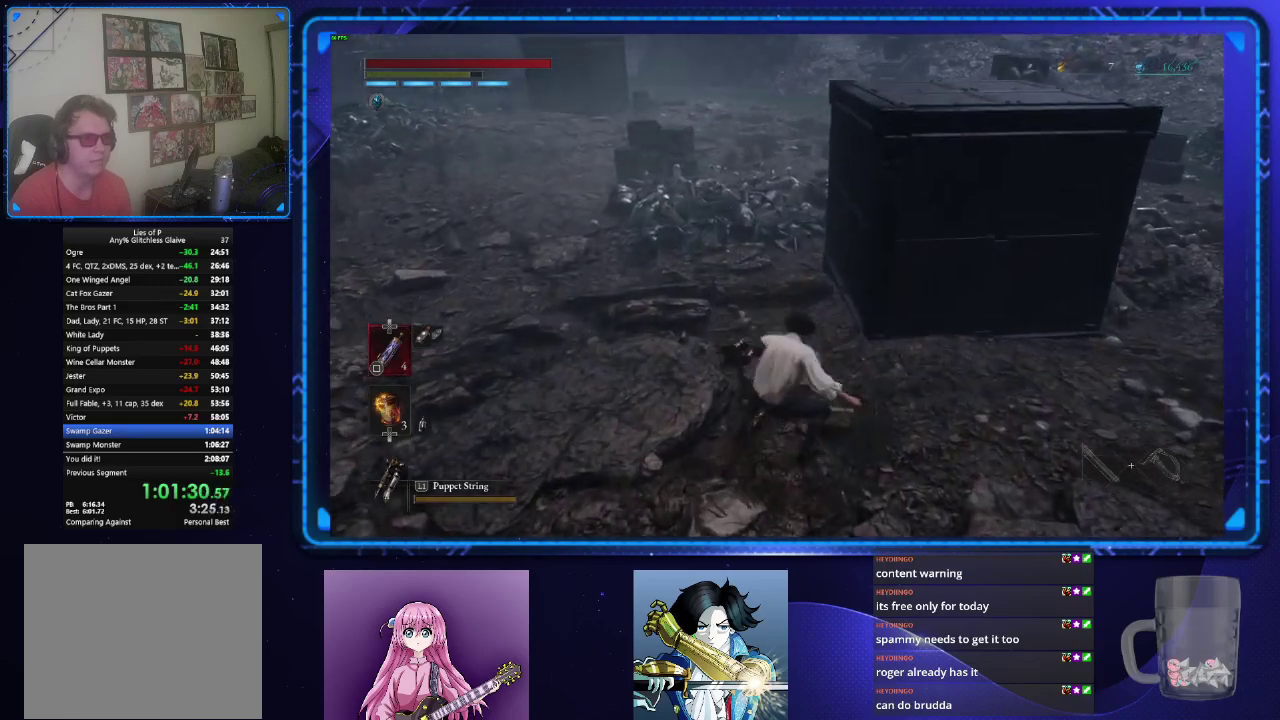
{"buttons": ["CIRCLE"], "left_stick": "up", "right_stick": "center", "events": []}
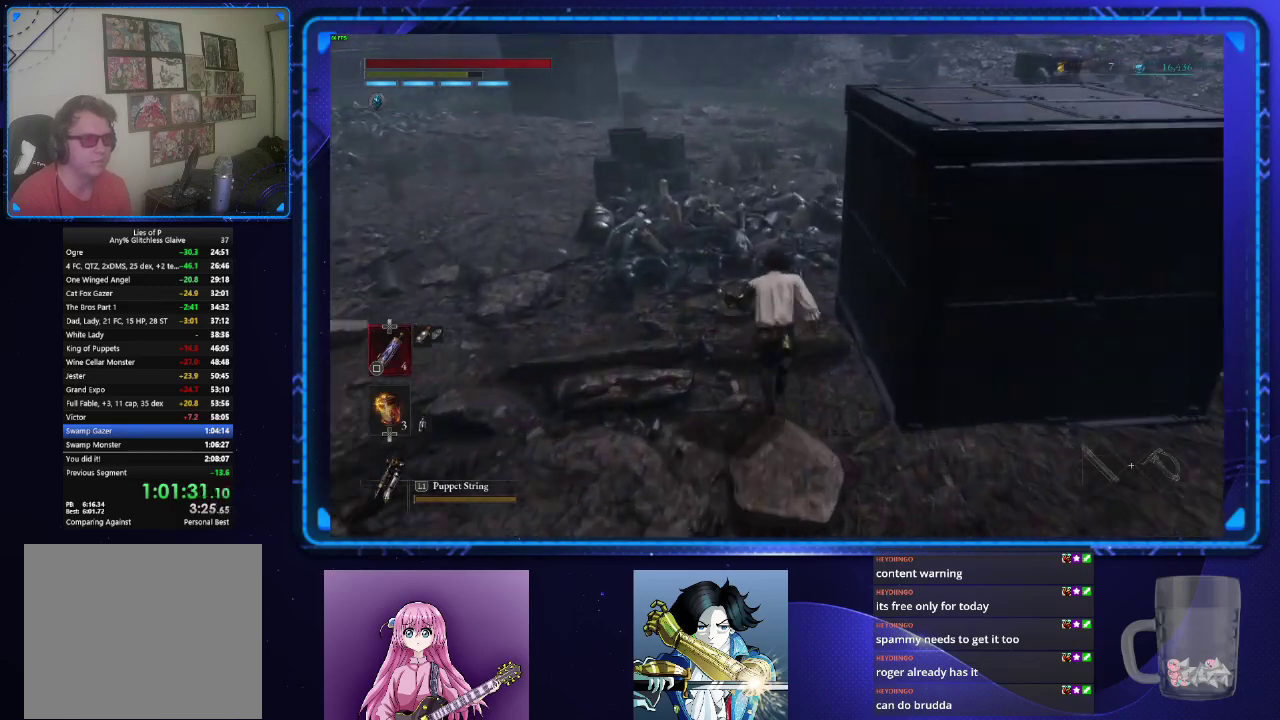
{"buttons": ["CIRCLE"], "left_stick": "up", "right_stick": "center", "events": []}
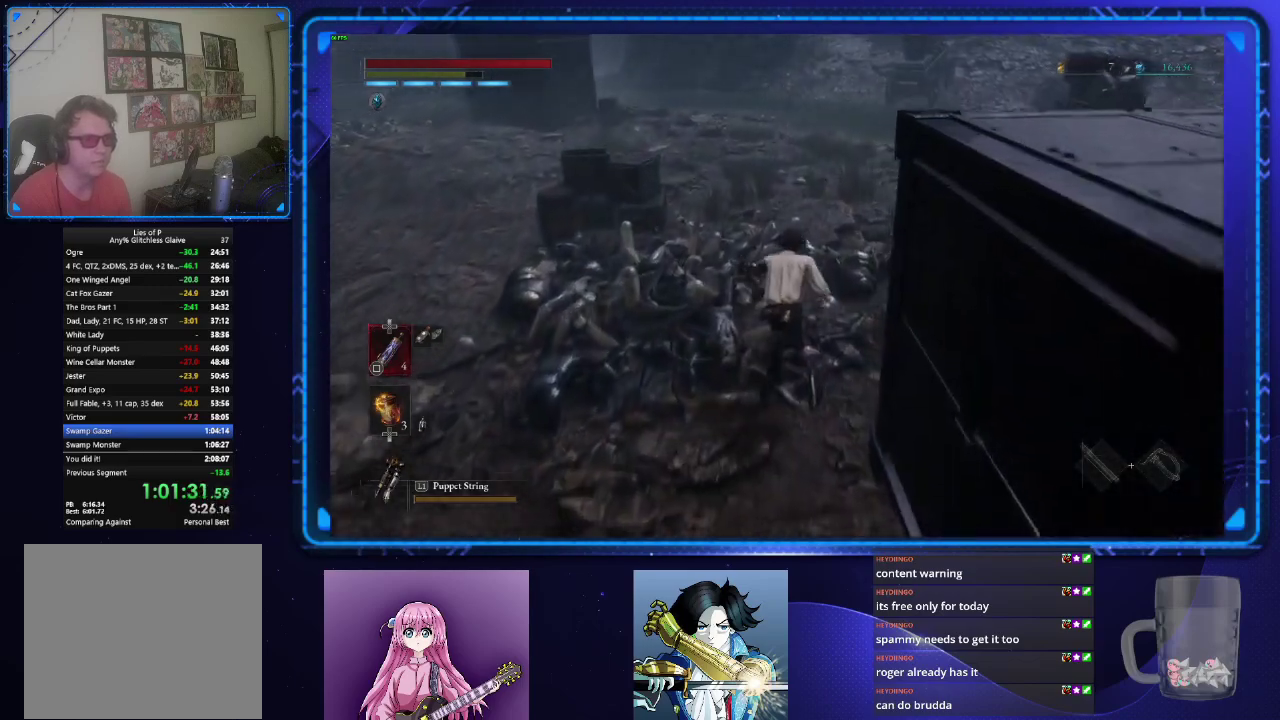
{"buttons": ["CIRCLE"], "left_stick": "up", "right_stick": "center", "events": []}
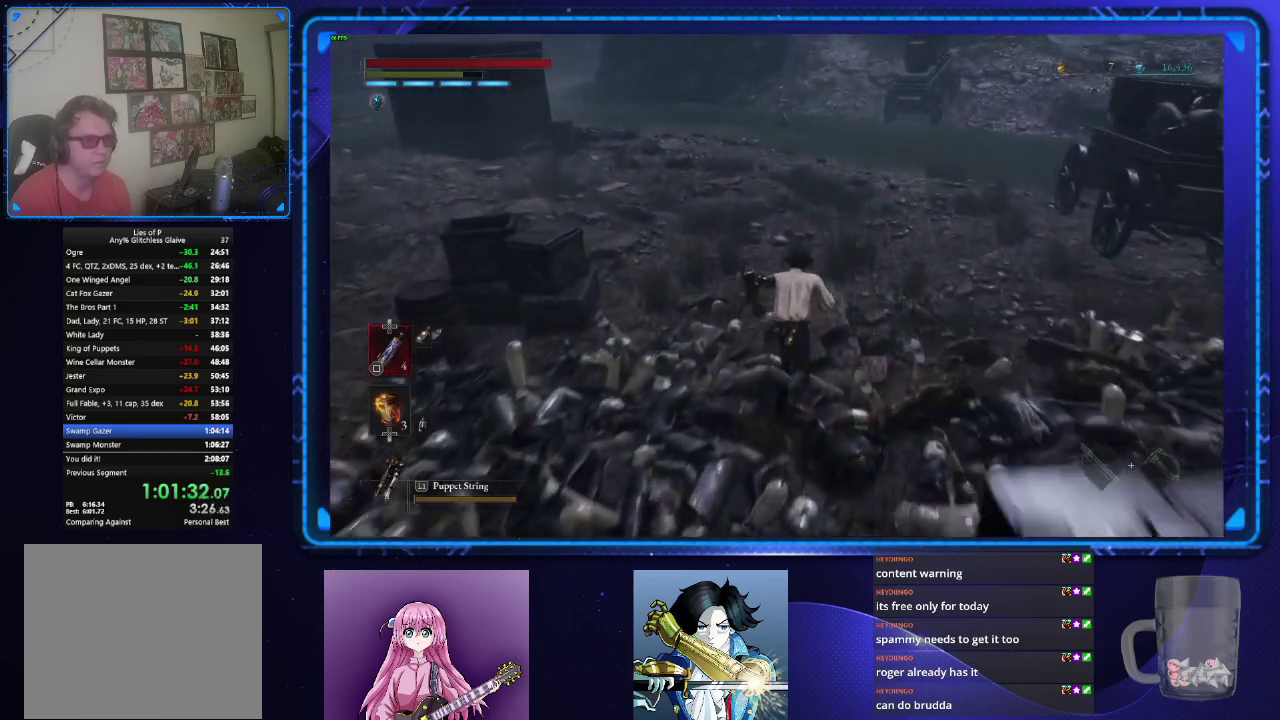
{"buttons": ["CIRCLE"], "left_stick": "up", "right_stick": "center", "events": []}
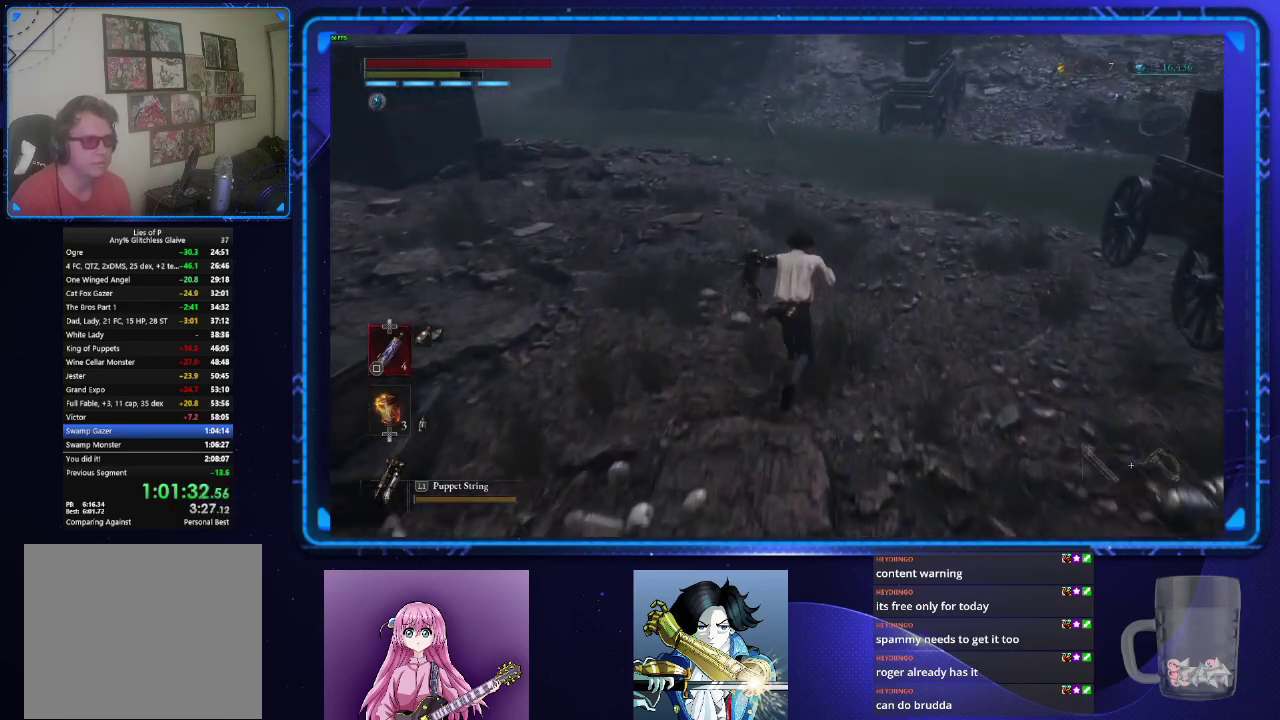
{"buttons": ["CIRCLE"], "left_stick": "up", "right_stick": "center", "events": []}
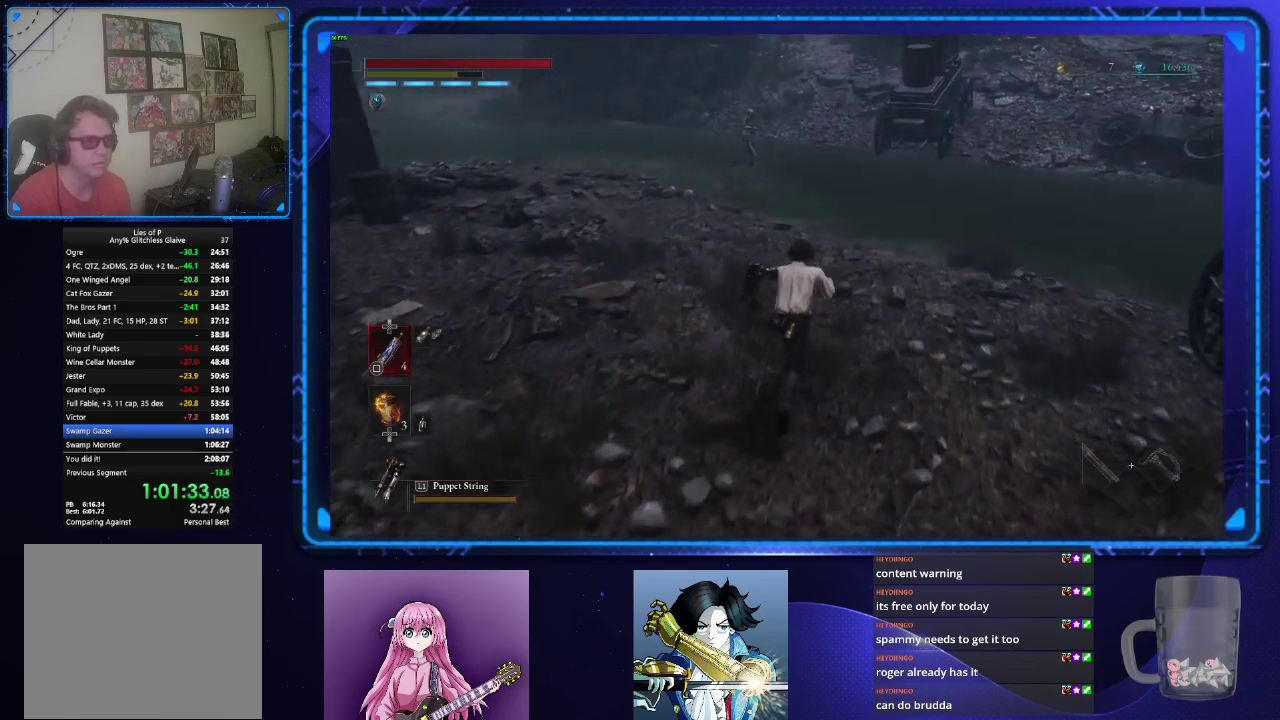
{"buttons": ["CIRCLE"], "left_stick": "up", "right_stick": "center", "events": []}
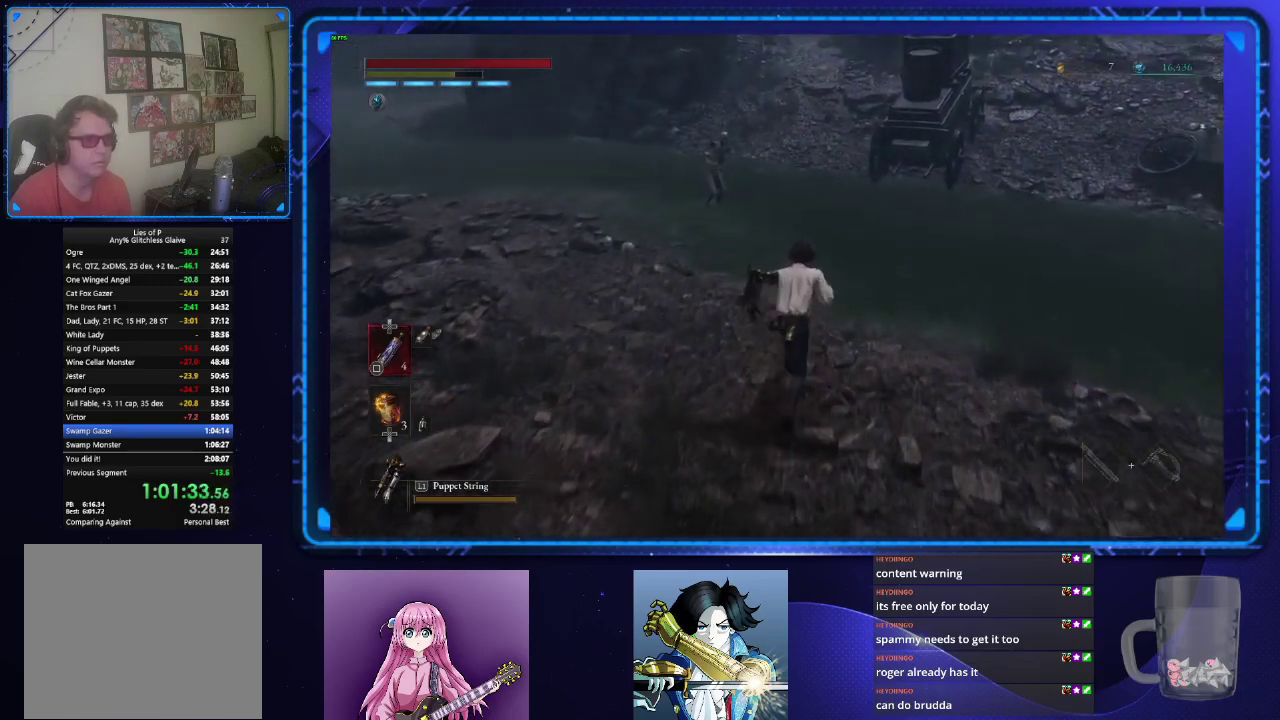
{"buttons": ["CIRCLE"], "left_stick": "up", "right_stick": "center", "events": []}
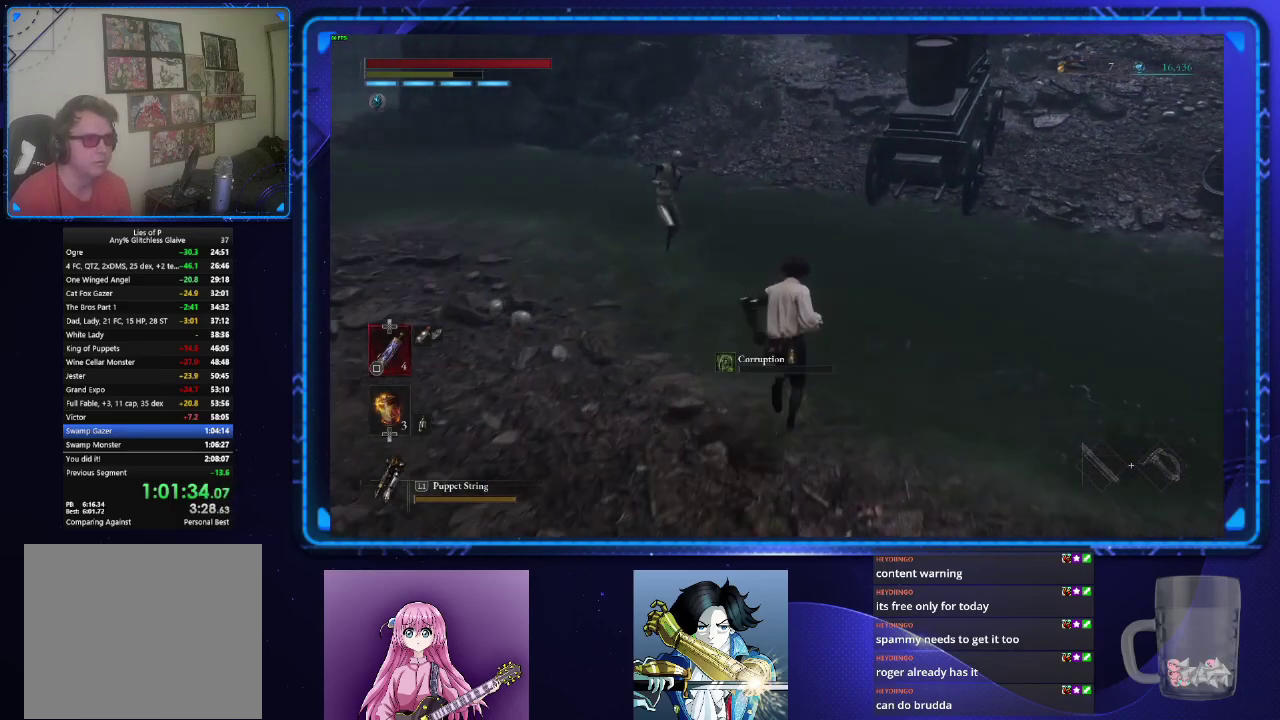
{"buttons": ["CIRCLE"], "left_stick": "up", "right_stick": "center", "events": []}
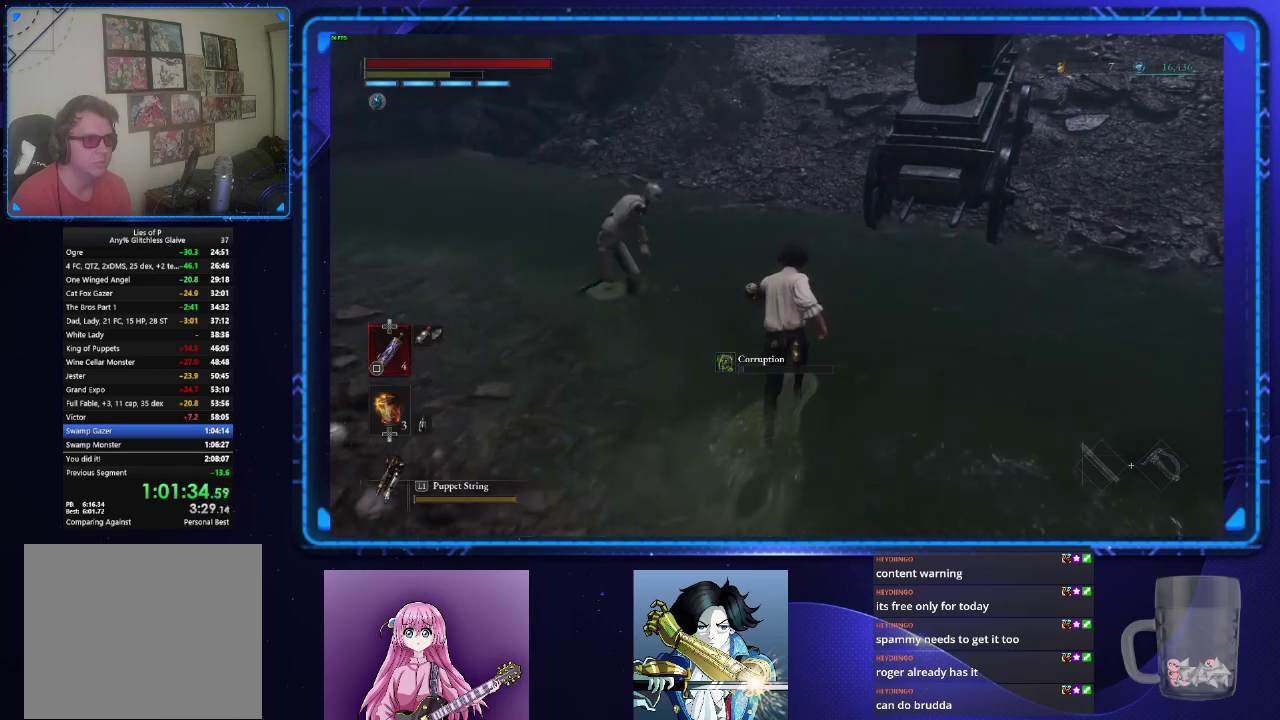
{"buttons": ["CIRCLE"], "left_stick": "up", "right_stick": "center", "events": []}
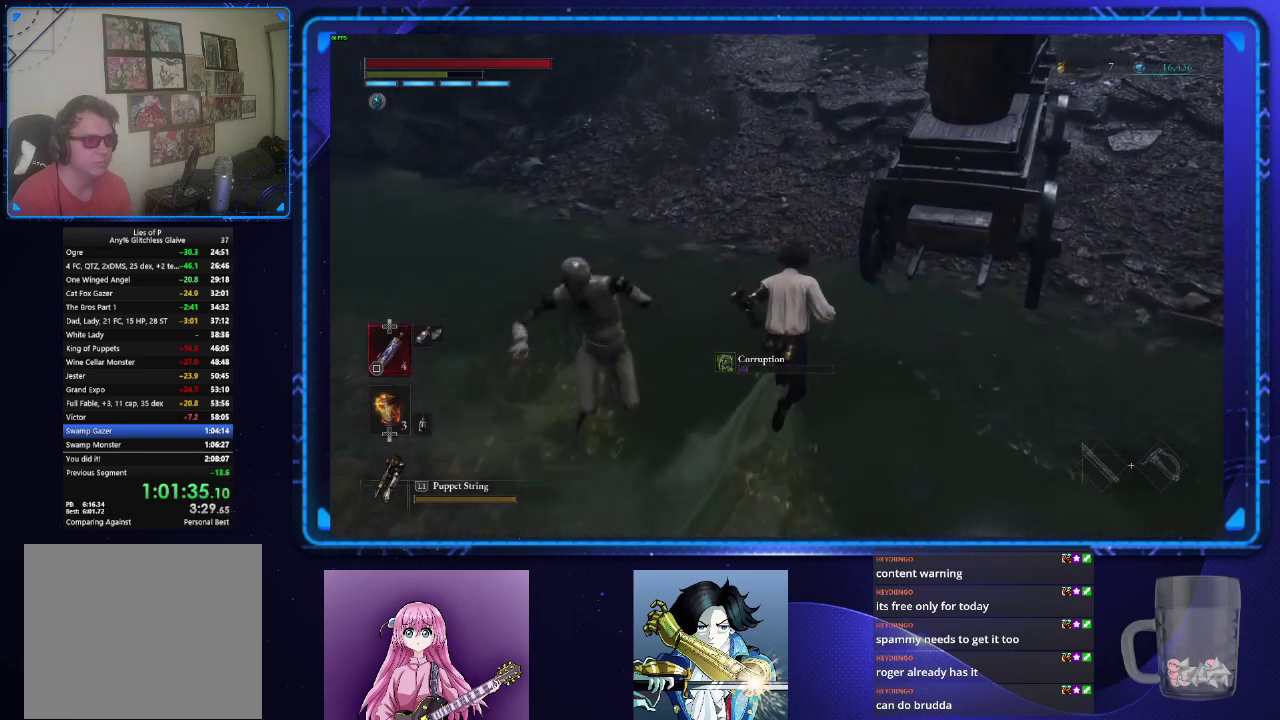
{"buttons": ["CIRCLE"], "left_stick": "up", "right_stick": "center", "events": []}
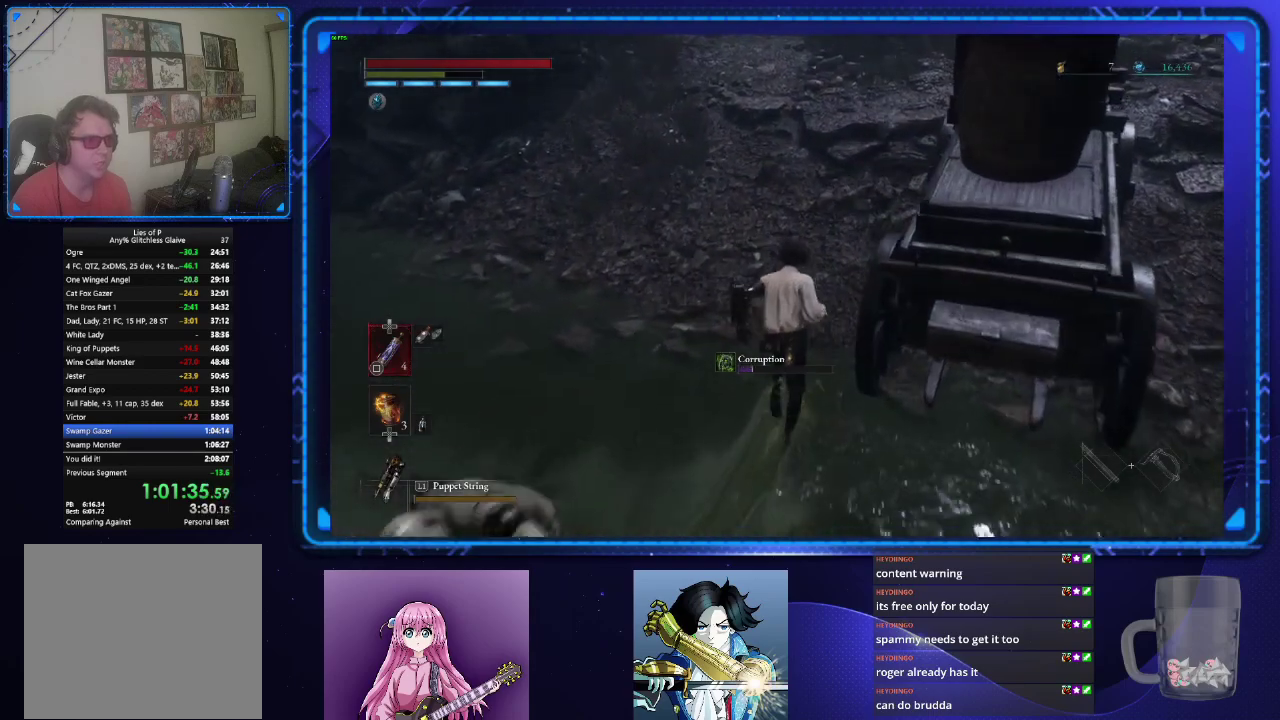
{"buttons": ["CIRCLE"], "left_stick": "up", "right_stick": "up", "events": [[317, "right_stick", "up"]]}
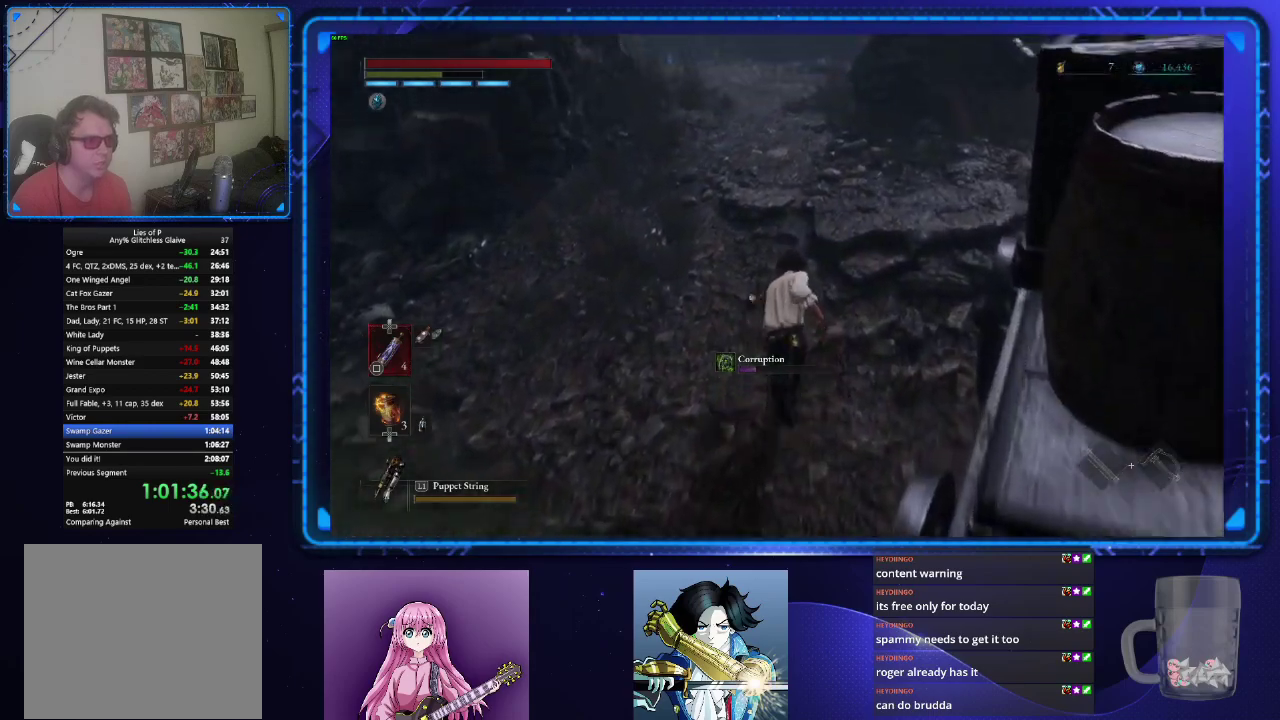
{"buttons": ["CIRCLE"], "left_stick": "up", "right_stick": "center", "events": [[50, "right_stick", "center"]]}
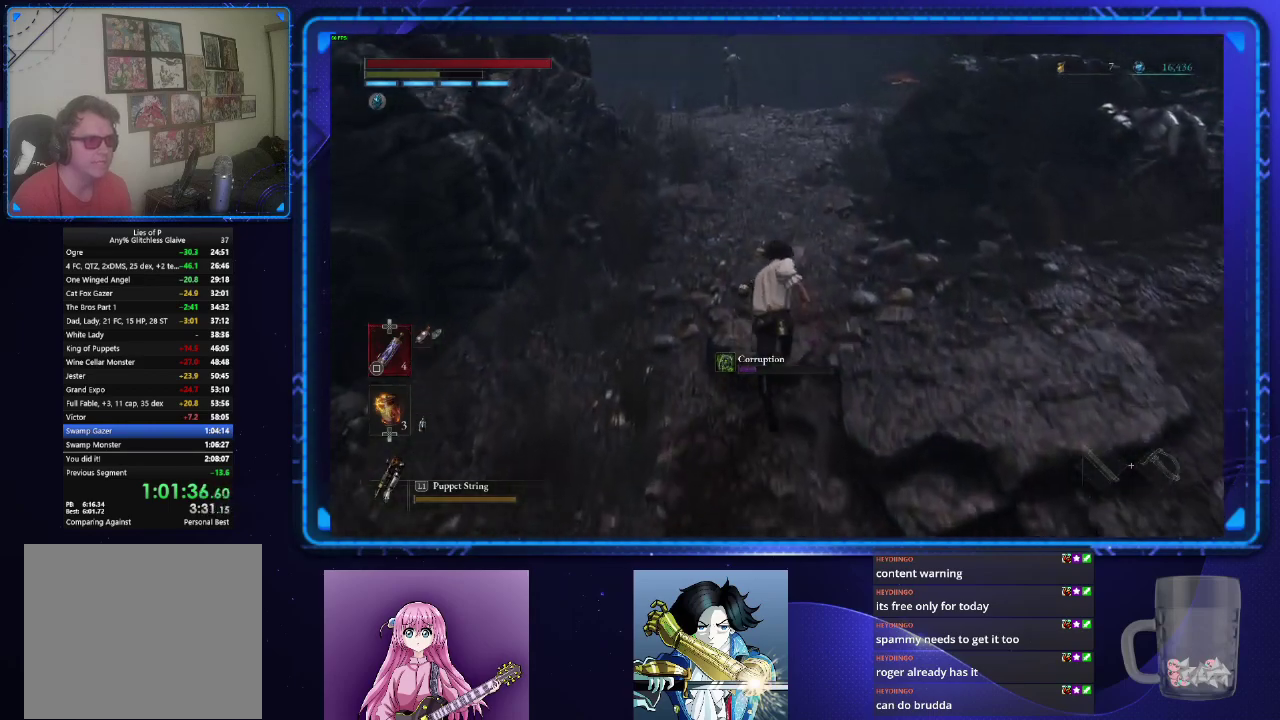
{"buttons": ["CIRCLE"], "left_stick": "up", "right_stick": "center", "events": []}
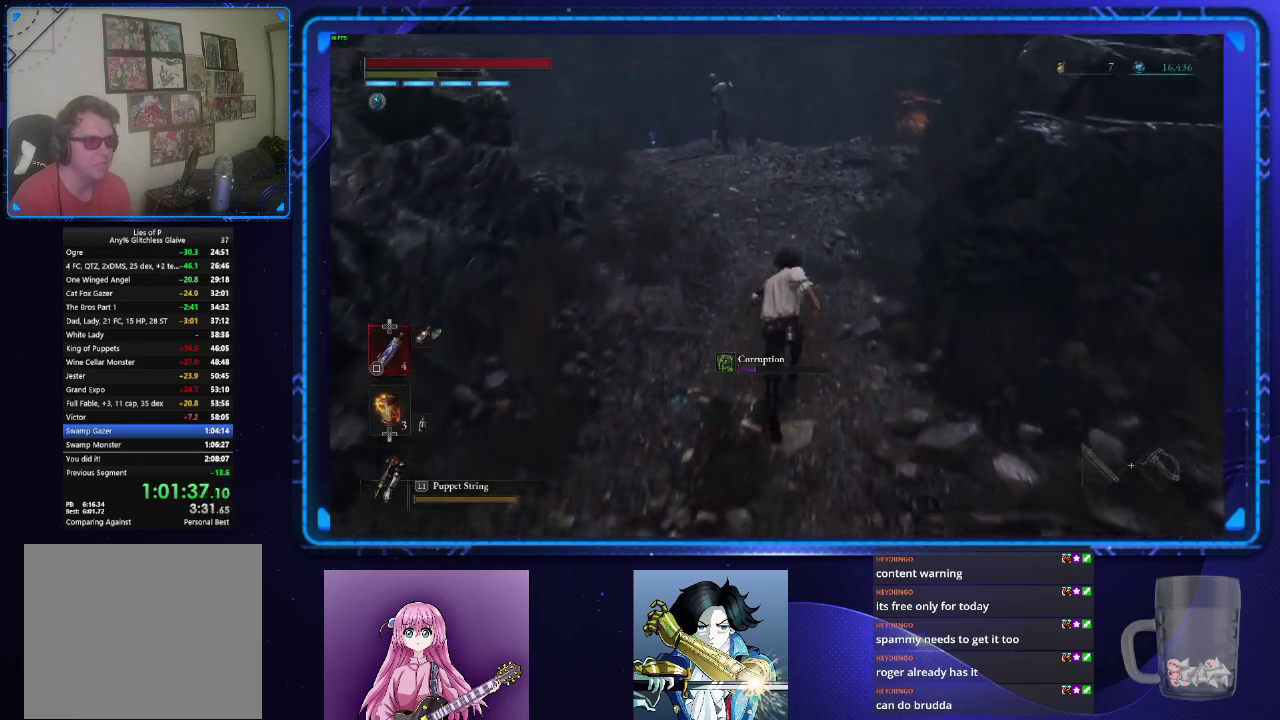
{"buttons": ["CIRCLE"], "left_stick": "up", "right_stick": "center", "events": []}
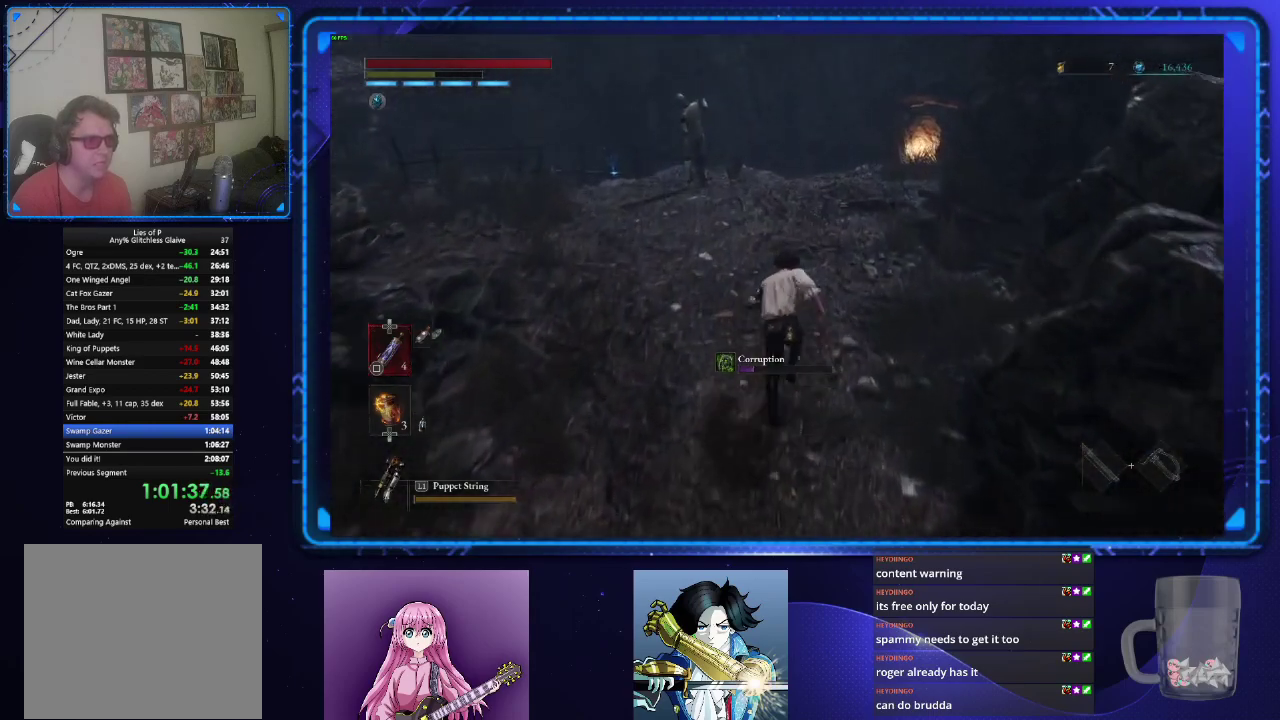
{"buttons": ["CIRCLE"], "left_stick": "up", "right_stick": "center", "events": []}
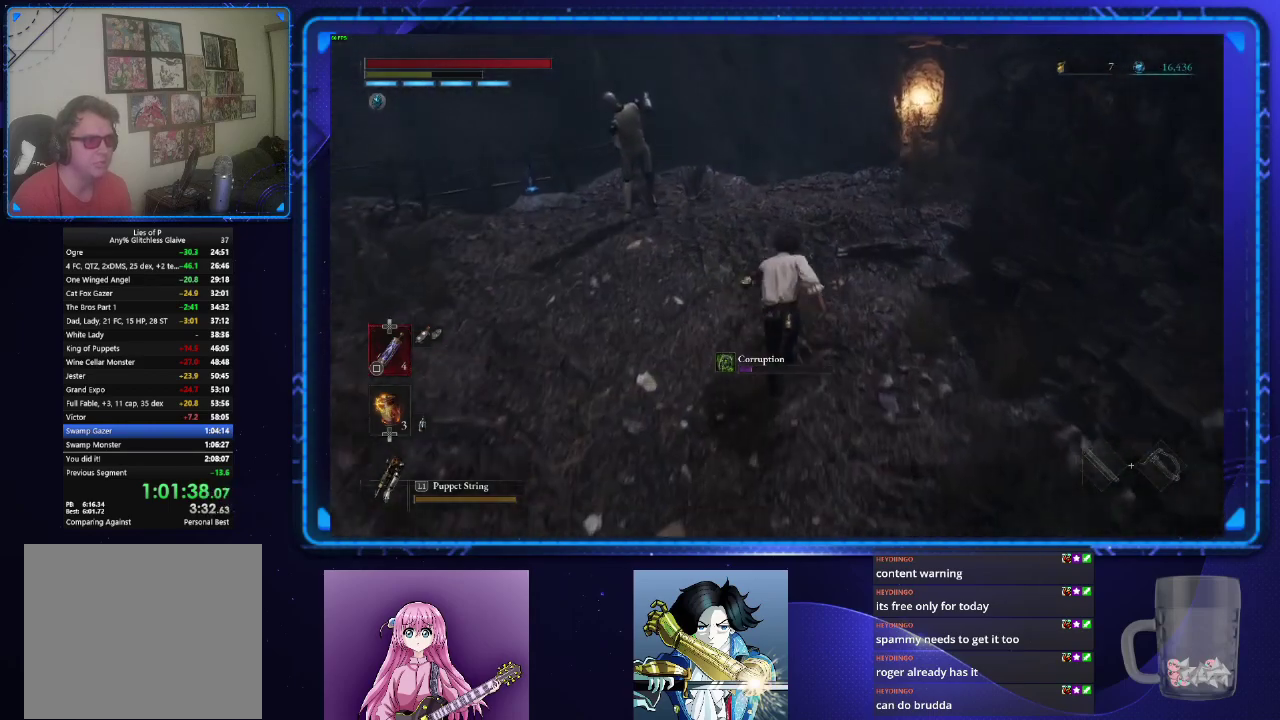
{"buttons": ["CIRCLE"], "left_stick": "up", "right_stick": "center", "events": []}
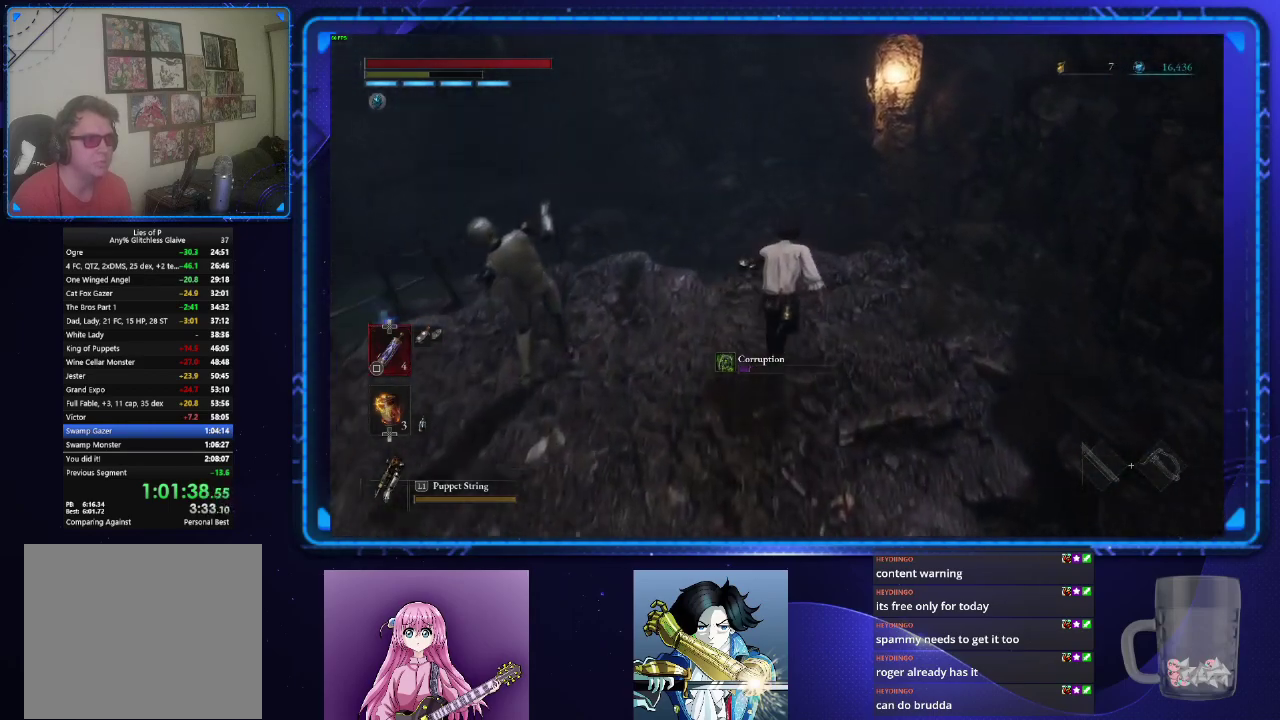
{"buttons": ["CIRCLE"], "left_stick": "up", "right_stick": "center", "events": []}
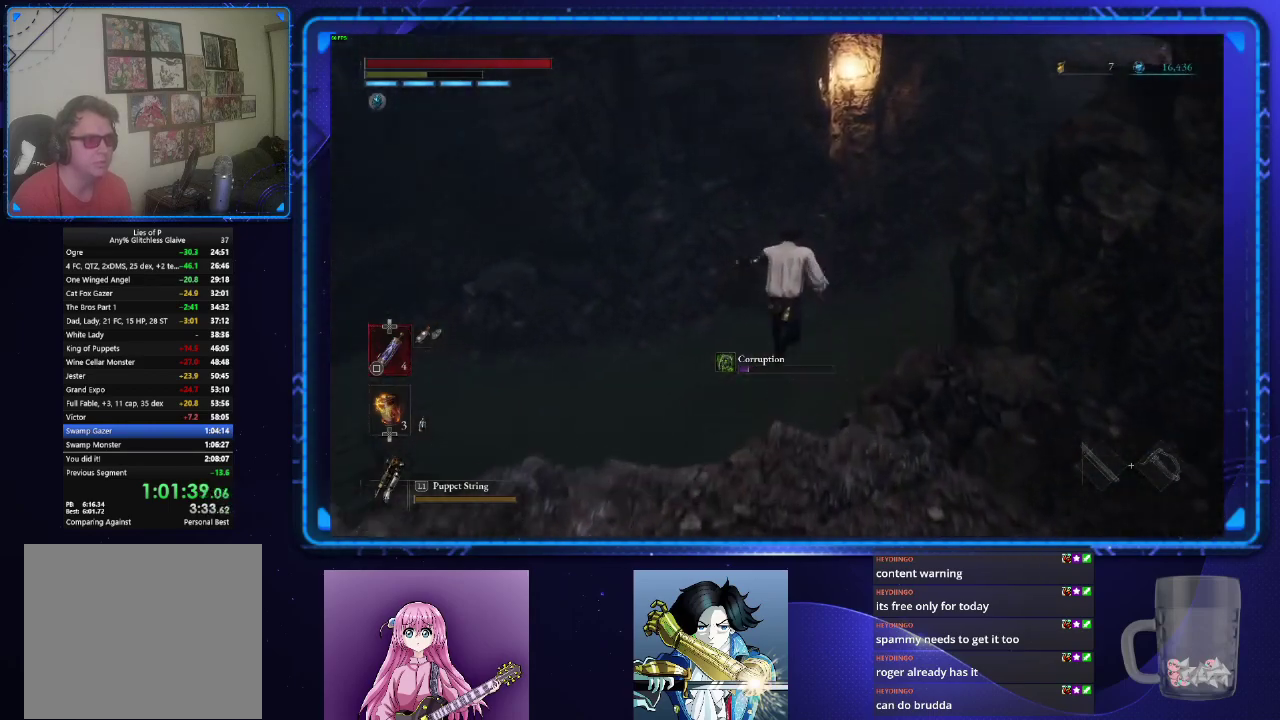
{"buttons": ["CIRCLE"], "left_stick": "up", "right_stick": "center", "events": [[250, "left_stick", "center"], [417, "left_stick", "up"]]}
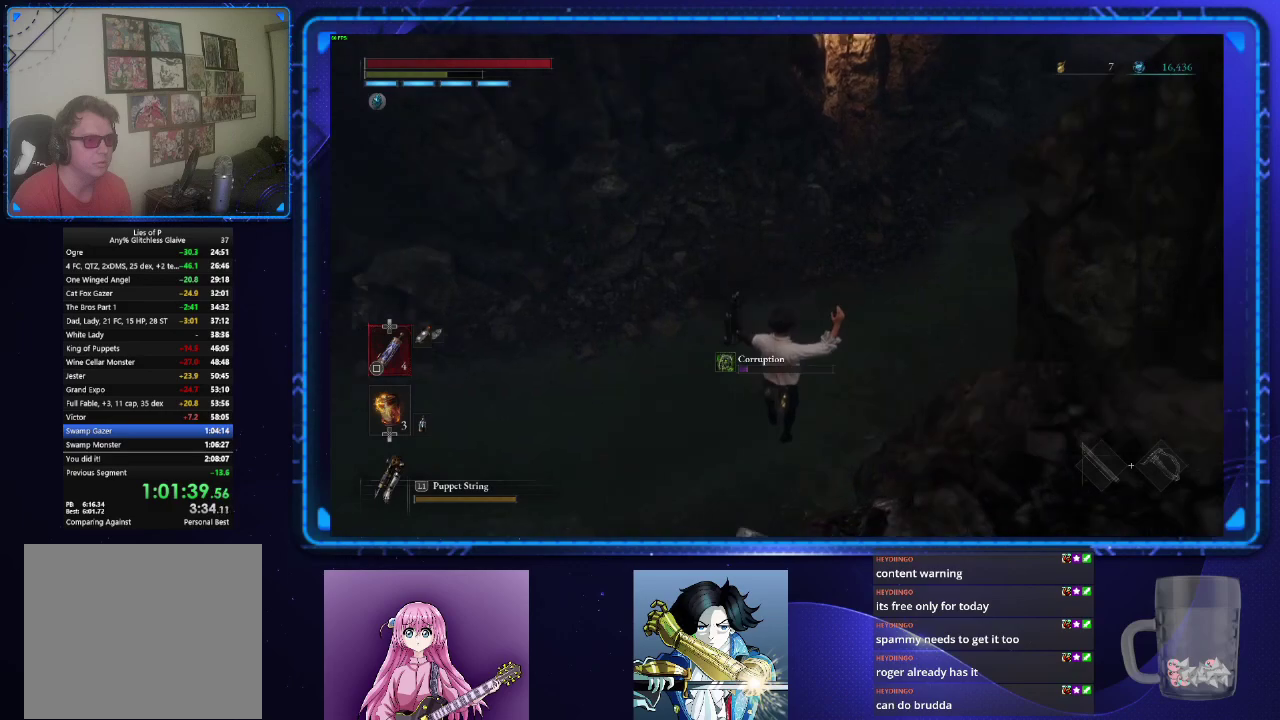
{"buttons": ["CIRCLE"], "left_stick": "up", "right_stick": "up", "events": [[84, "right_stick", "up-right"], [234, "right_stick", "up"], [417, "right_stick", "center"], [501, "right_stick", "up"]]}
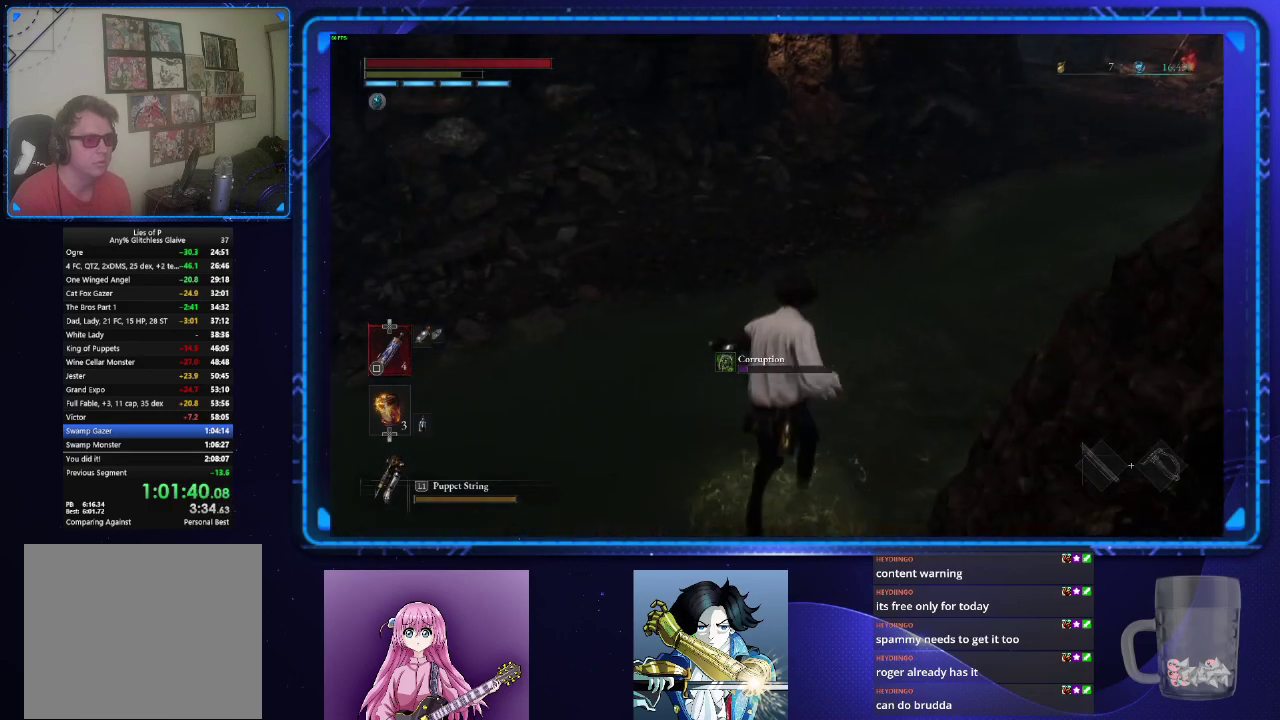
{"buttons": ["CIRCLE"], "left_stick": "up", "right_stick": "right", "events": [[150, "right_stick", "center"], [484, "right_stick", "right"]]}
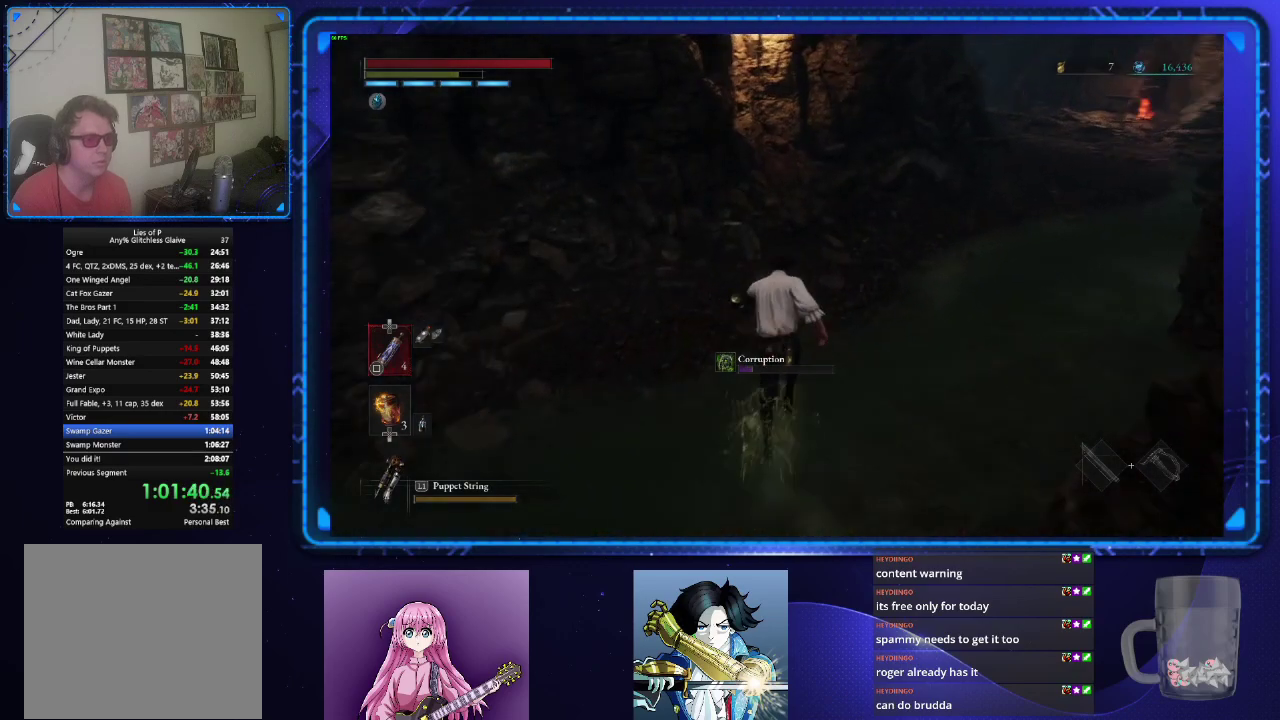
{"buttons": ["CIRCLE"], "left_stick": "up", "right_stick": "center", "events": [[100, "right_stick", "center"], [334, "right_stick", "right"], [451, "right_stick", "center"]]}
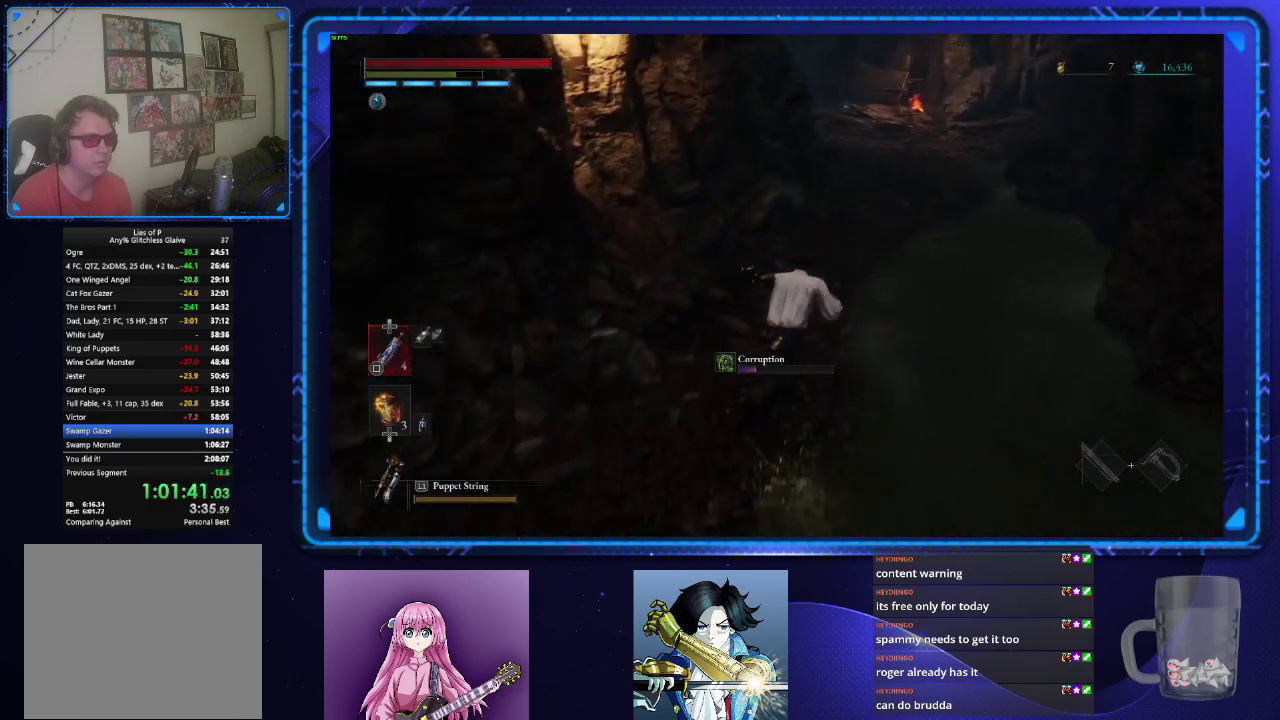
{"buttons": ["CIRCLE"], "left_stick": "up", "right_stick": "center", "events": []}
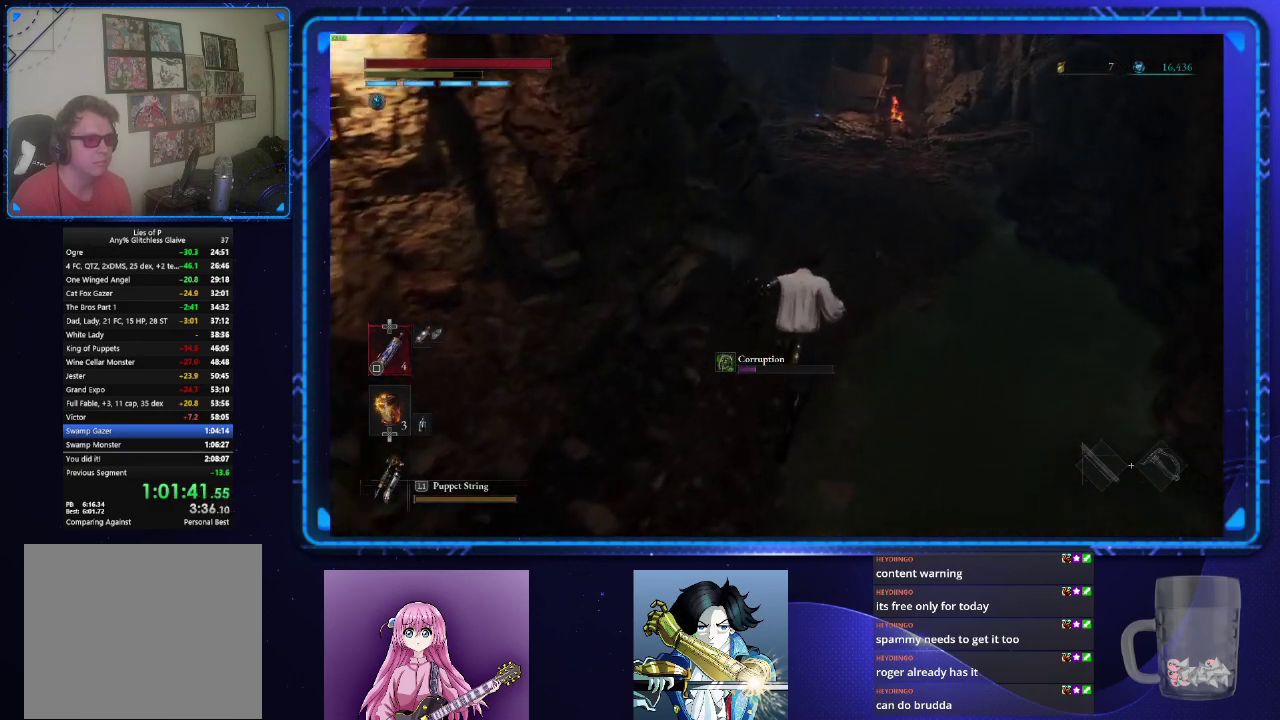
{"buttons": ["CIRCLE"], "left_stick": "up", "right_stick": "center", "events": []}
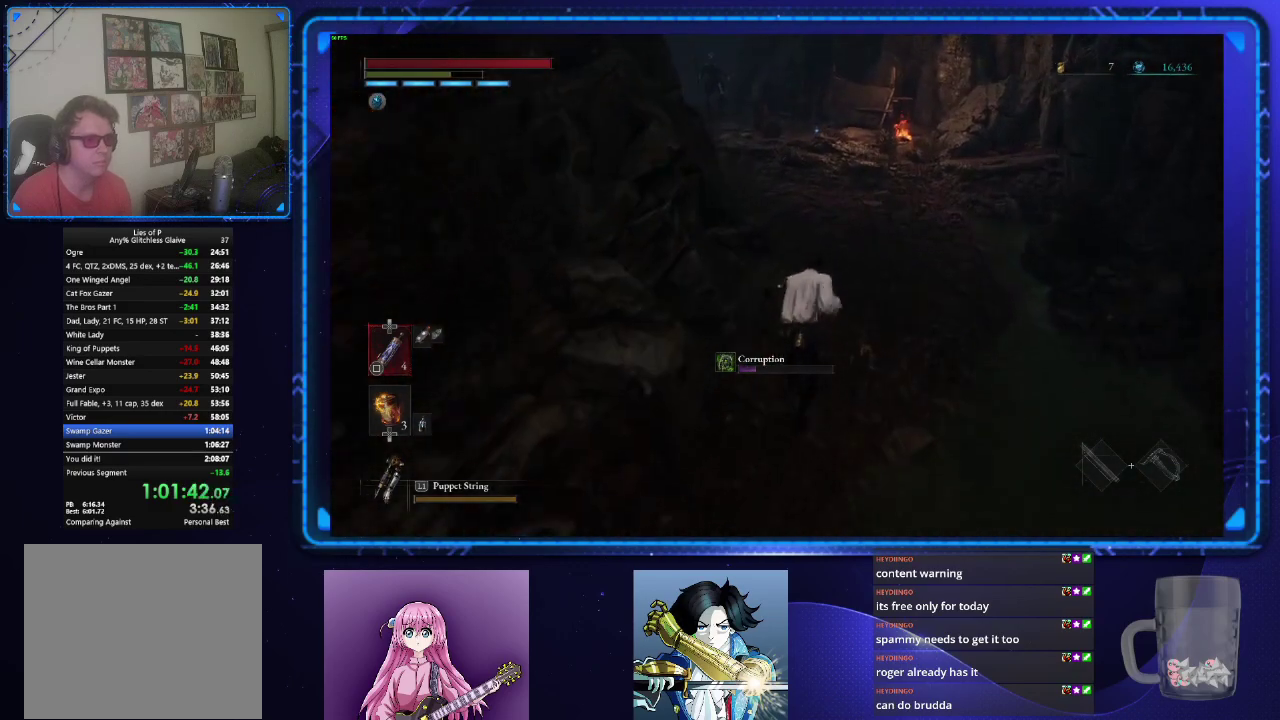
{"buttons": ["CIRCLE"], "left_stick": "up", "right_stick": "center", "events": []}
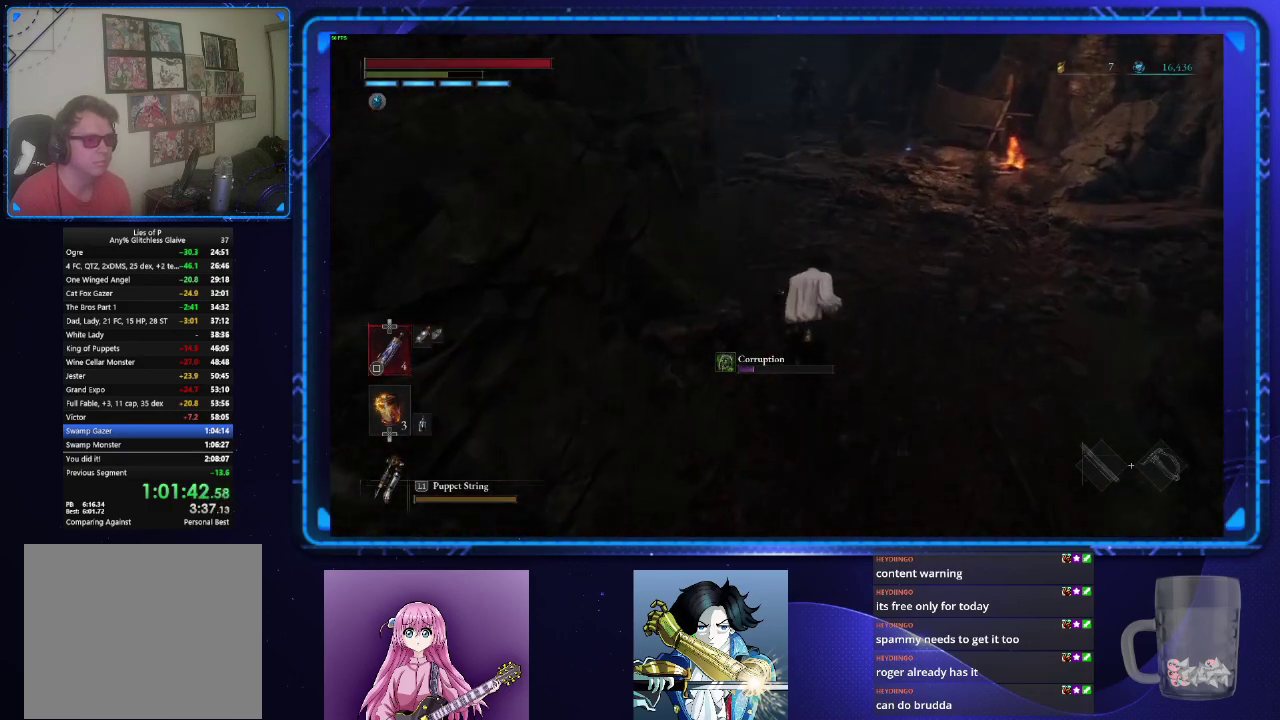
{"buttons": ["CIRCLE"], "left_stick": "up", "right_stick": "center", "events": []}
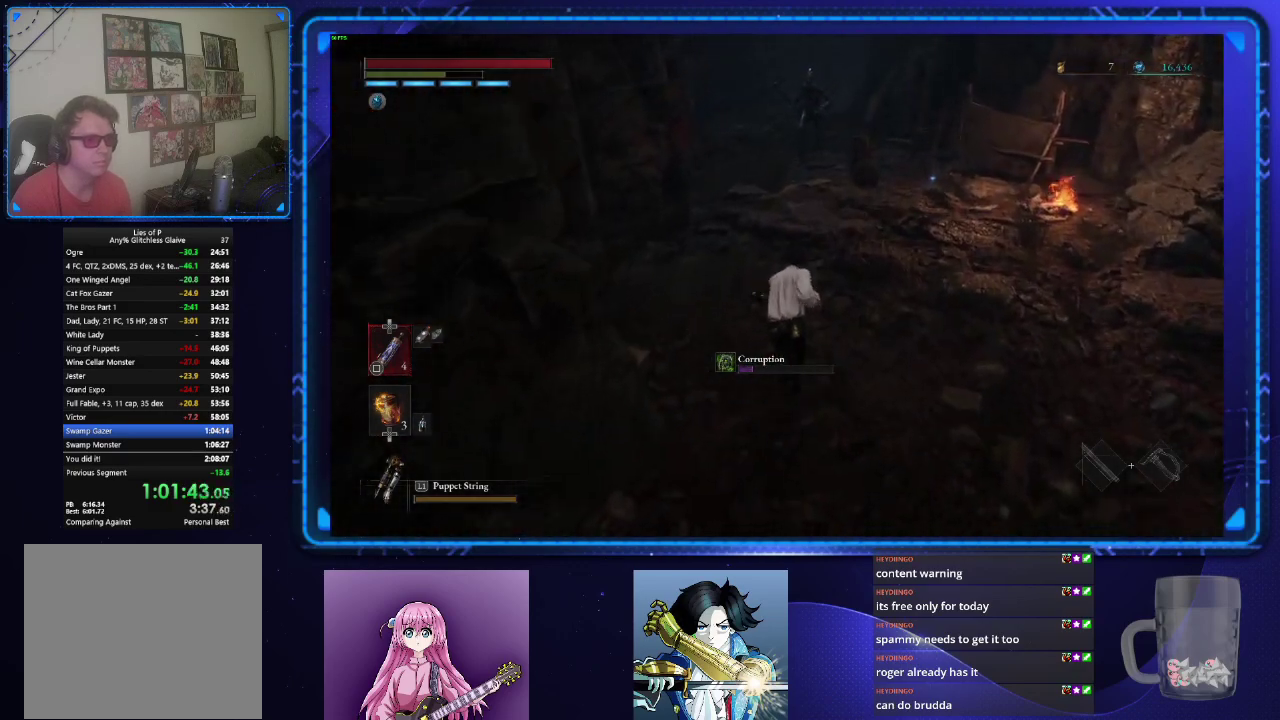
{"buttons": ["CIRCLE"], "left_stick": "up", "right_stick": "center", "events": []}
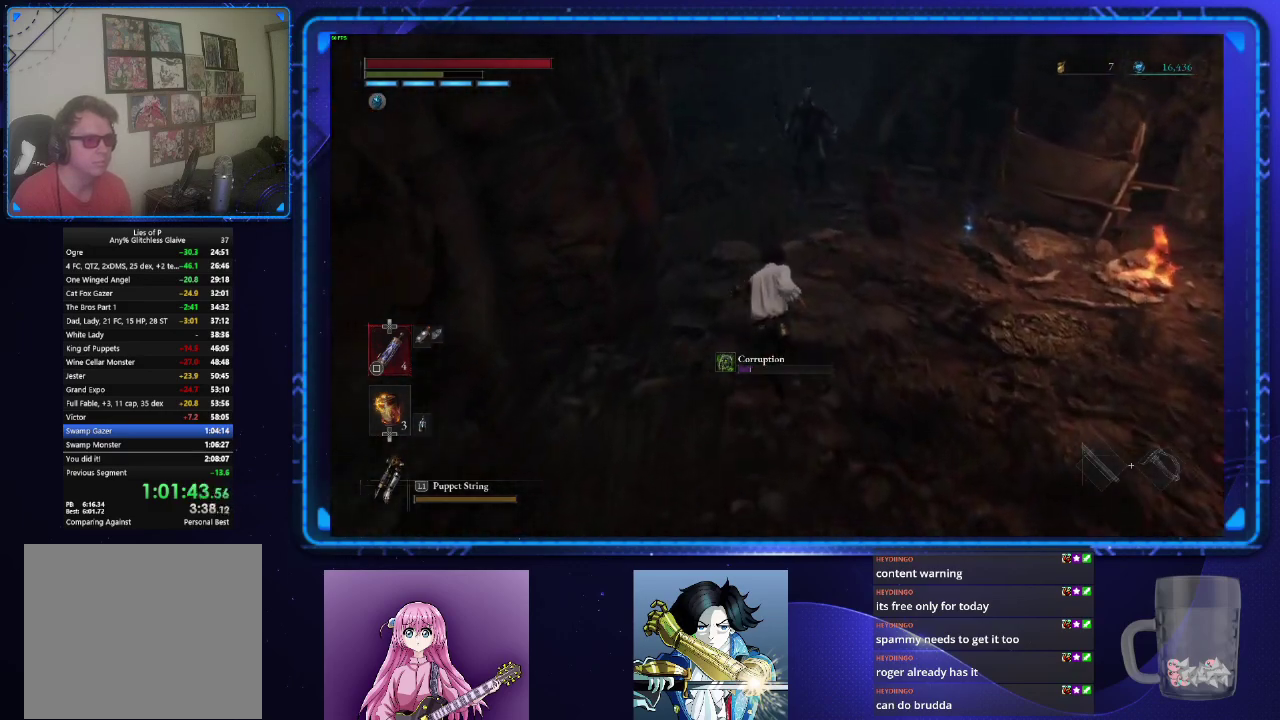
{"buttons": ["CIRCLE"], "left_stick": "up", "right_stick": "center", "events": []}
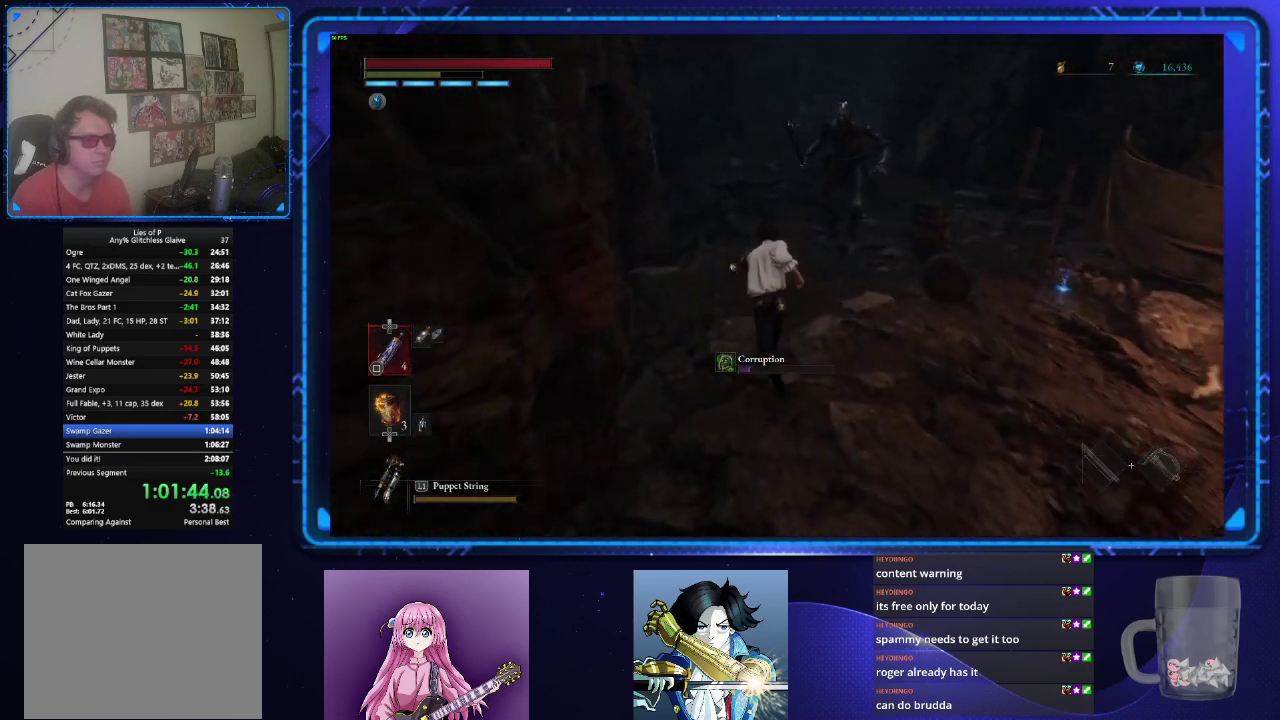
{"buttons": ["CIRCLE"], "left_stick": "up", "right_stick": "center", "events": []}
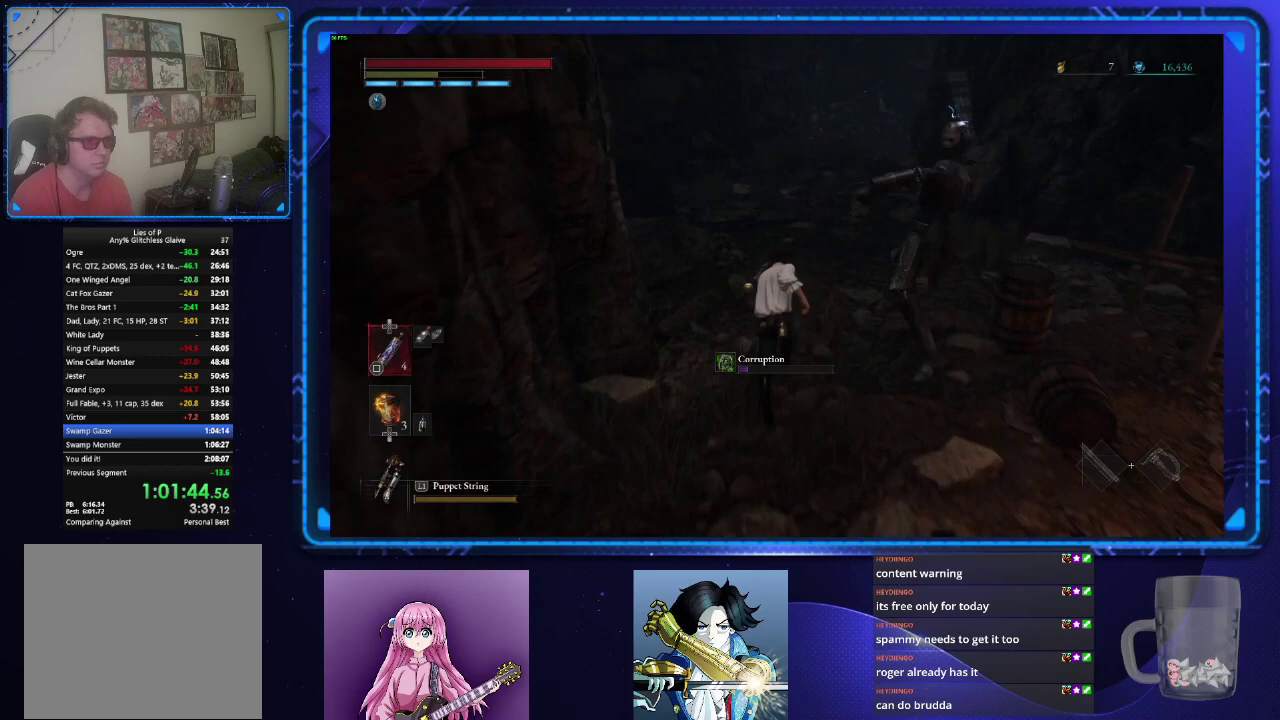
{"buttons": ["CIRCLE"], "left_stick": "up", "right_stick": "center", "events": []}